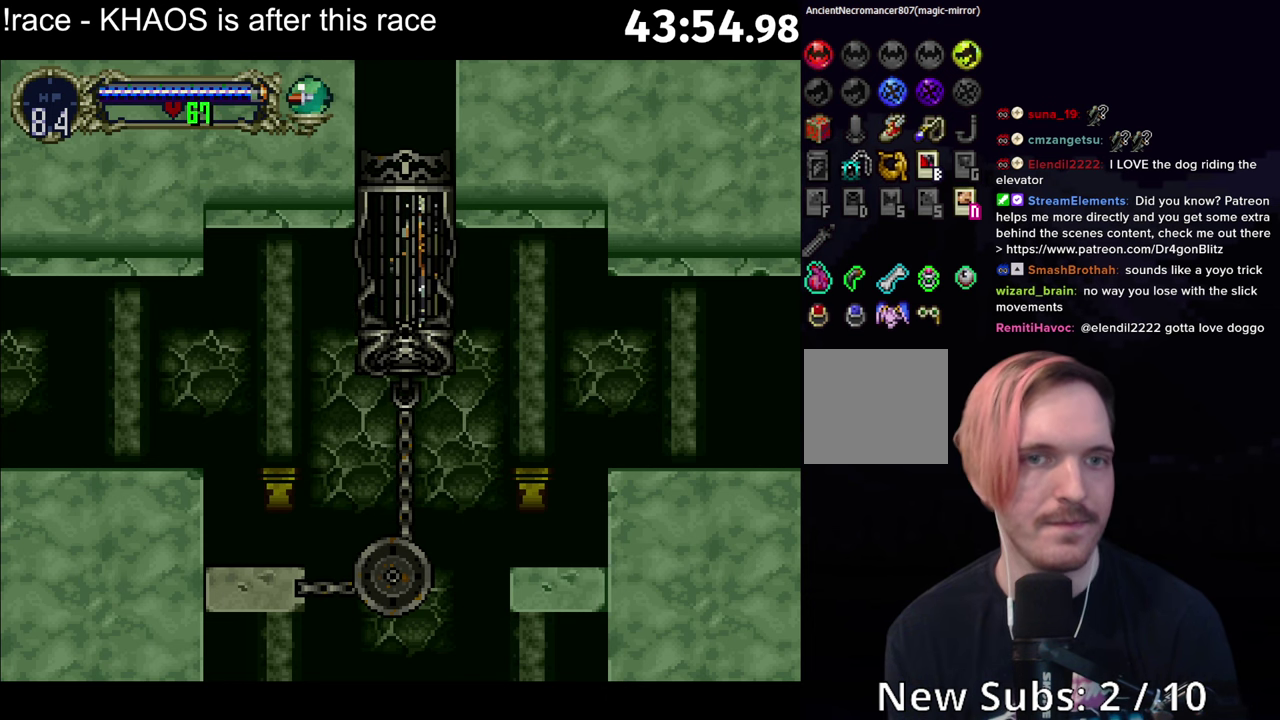
Gameplay with a controller (Xbox layout); each line is a JSON object with the inputs held at the frame after it. "events" lists button and stick changes between this image and that frame as [ms after this image, input, new state], when the widget could be followed in between. Not read: L3 R3 right_stick.
{"buttons": ["X"], "left_stick": "center", "events": [[83, "X", "down"], [317, "X", "up"], [483, "X", "down"]]}
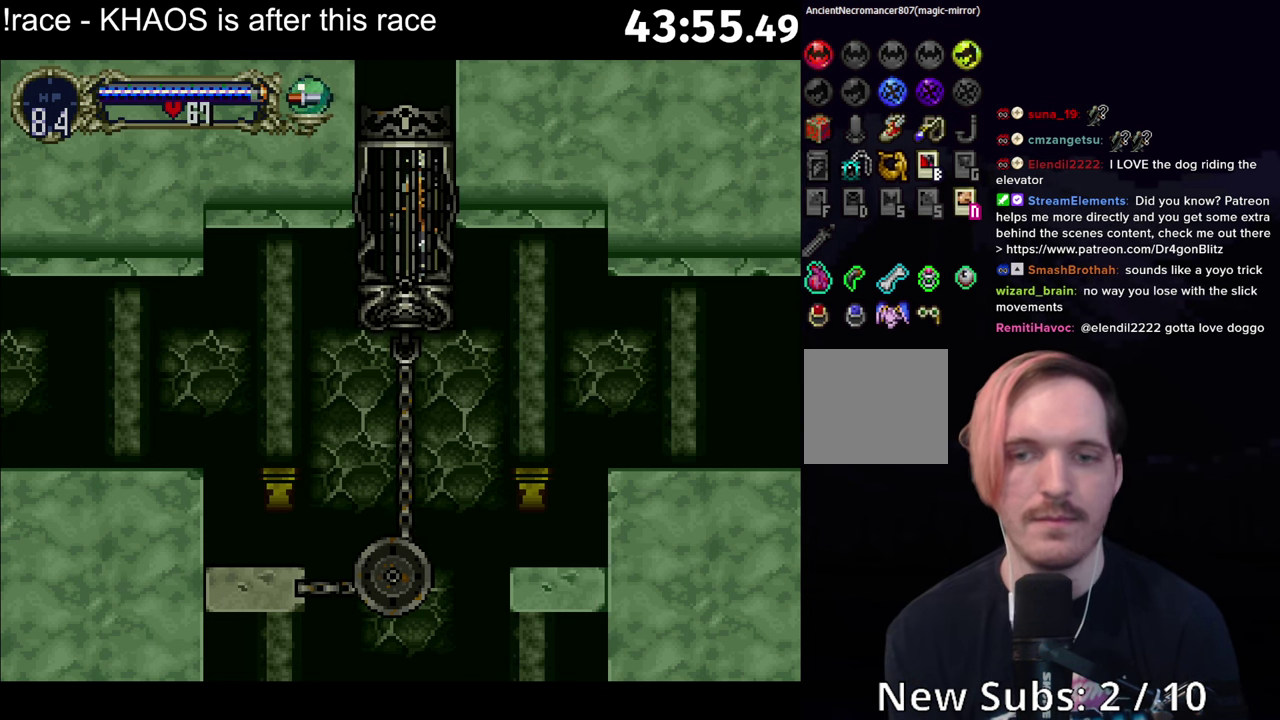
{"buttons": ["X"], "left_stick": "center", "events": [[33, "X", "up"], [67, "B", "down"], [117, "X", "down"], [217, "B", "up"], [250, "X", "up"], [267, "B", "down"], [333, "B", "up"], [333, "X", "down"], [400, "B", "down"], [450, "B", "up"]]}
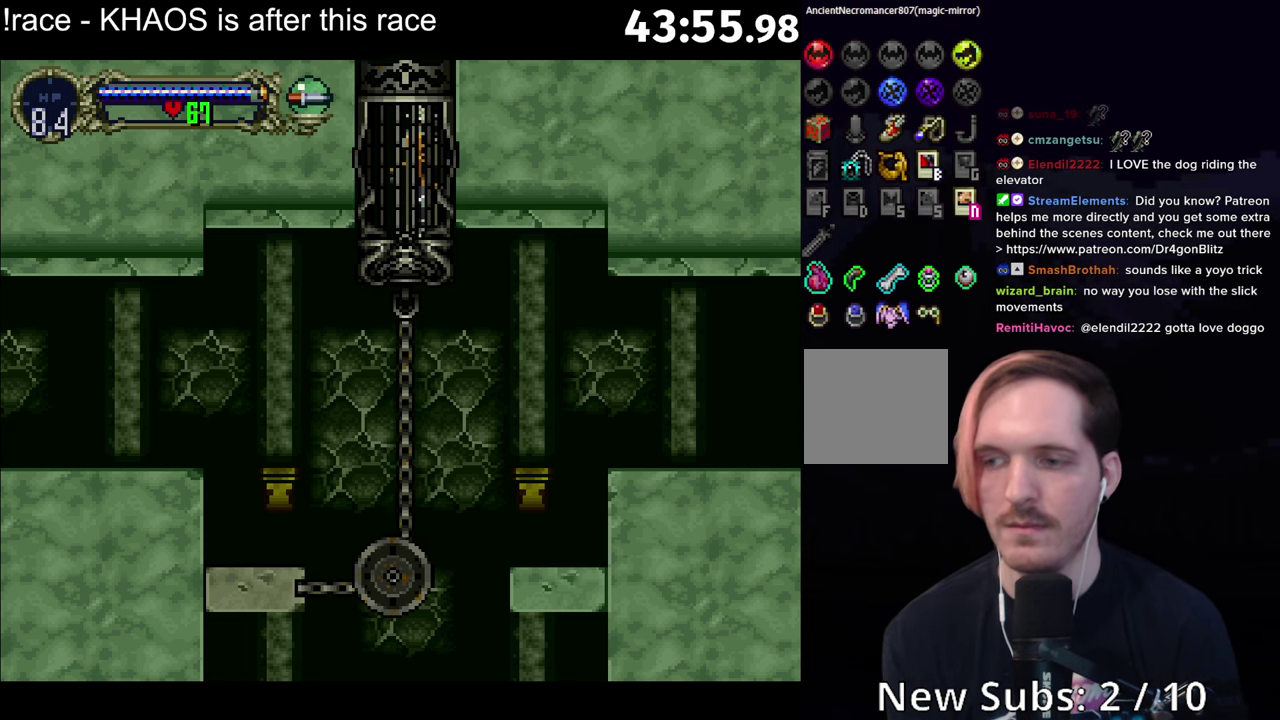
{"buttons": ["X"], "left_stick": "center", "events": [[117, "B", "down"], [167, "B", "up"], [233, "B", "down"], [283, "B", "up"], [333, "B", "down"], [333, "X", "up"], [383, "B", "up"], [383, "X", "down"]]}
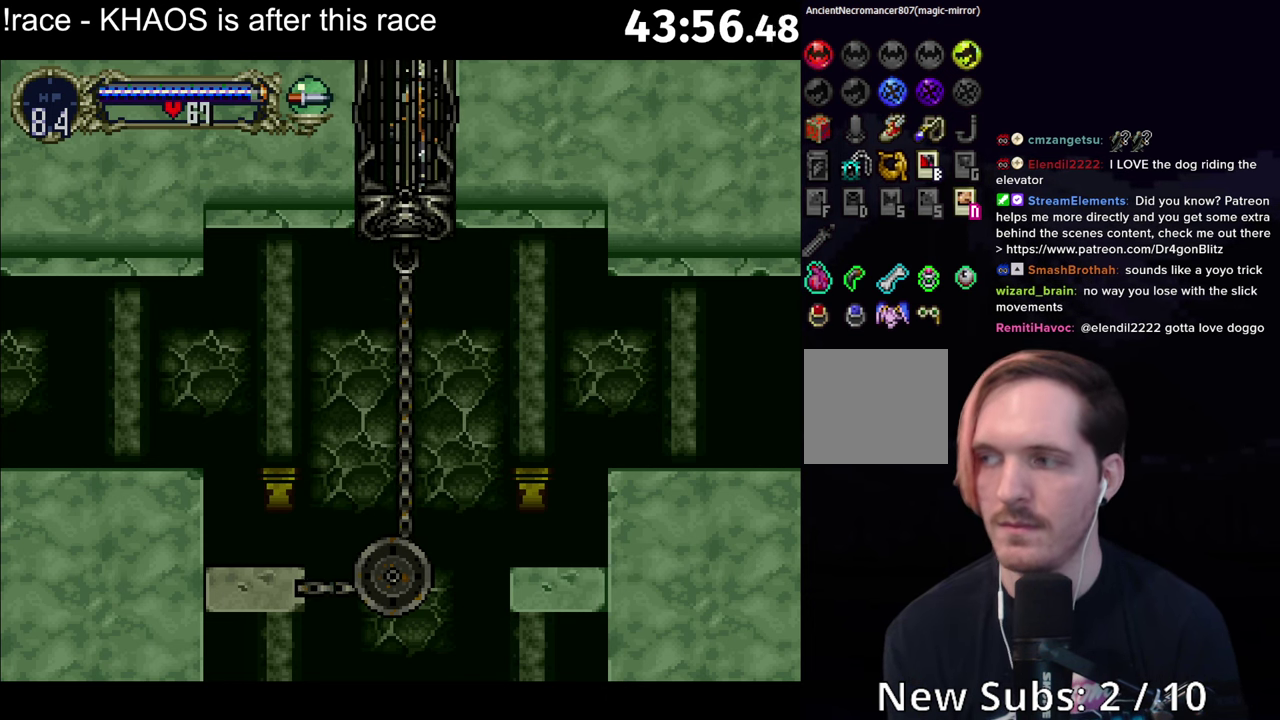
{"buttons": ["X"], "left_stick": "center", "events": [[67, "B", "down"], [117, "B", "up"], [167, "B", "down"], [217, "B", "up"], [300, "B", "down"], [300, "X", "up"], [350, "B", "up"], [350, "X", "down"], [400, "B", "down"], [467, "B", "up"]]}
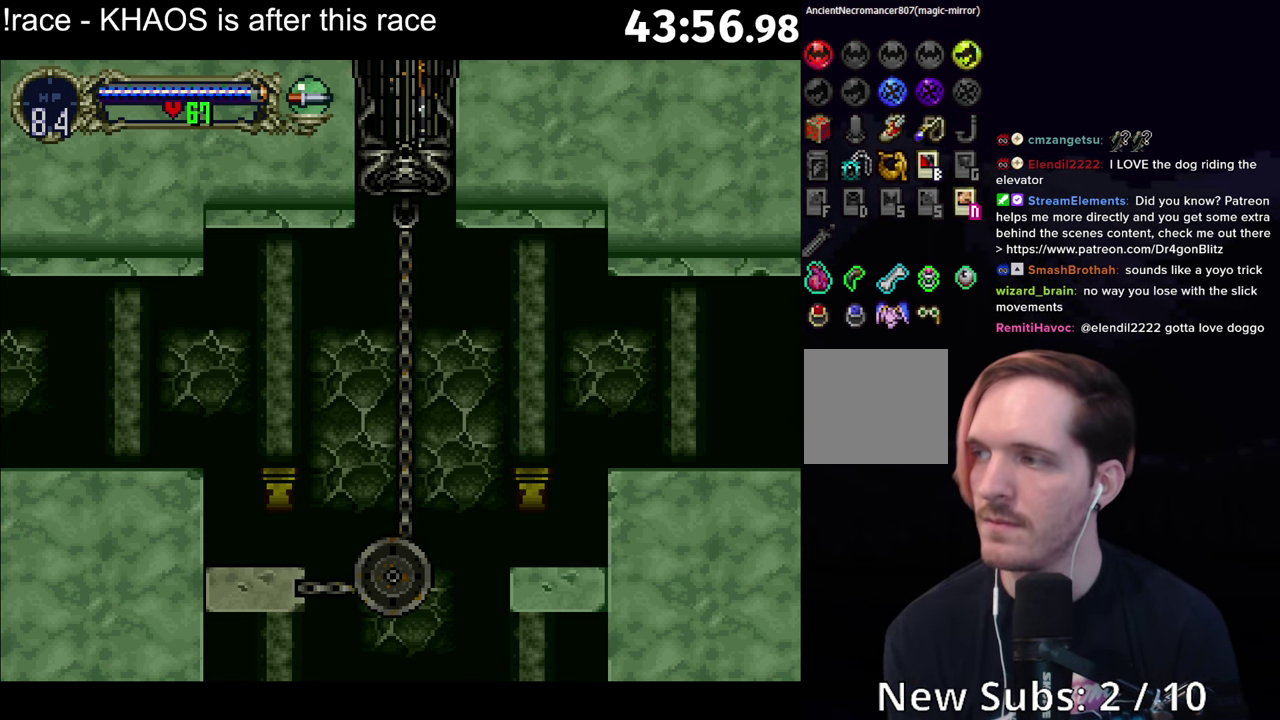
{"buttons": ["B"], "left_stick": "center"}
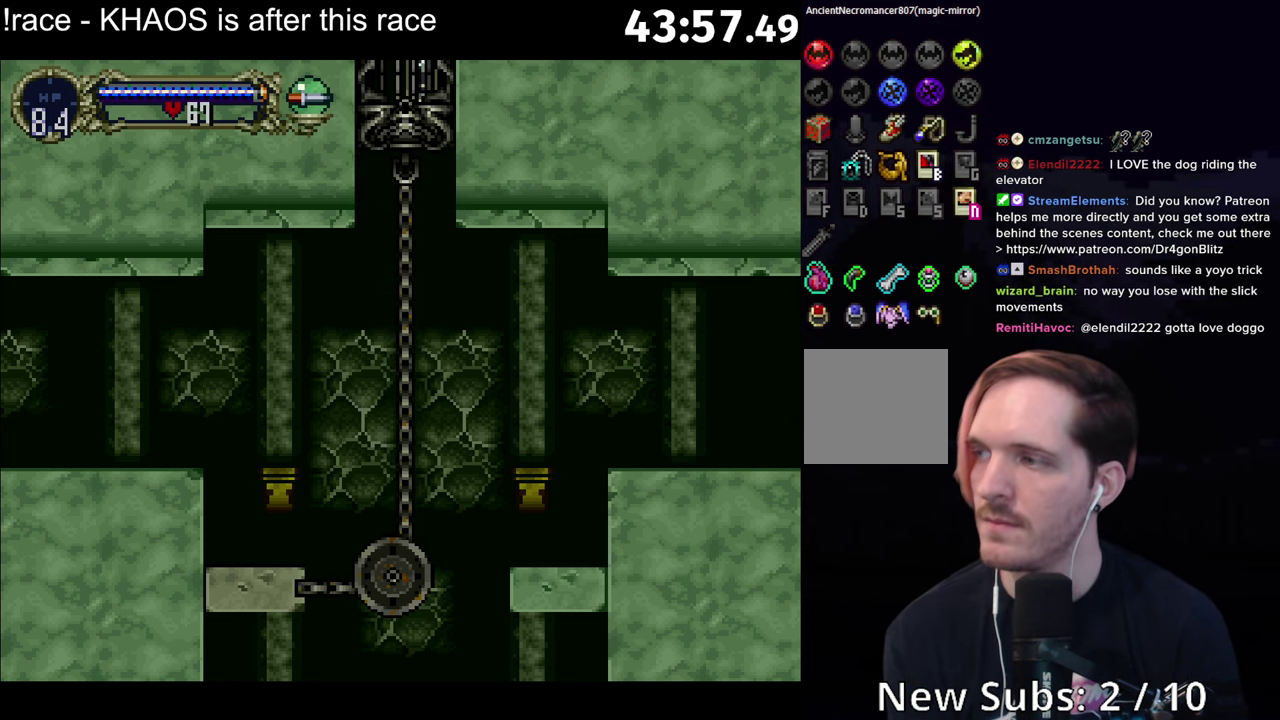
{"buttons": ["X"], "left_stick": "center"}
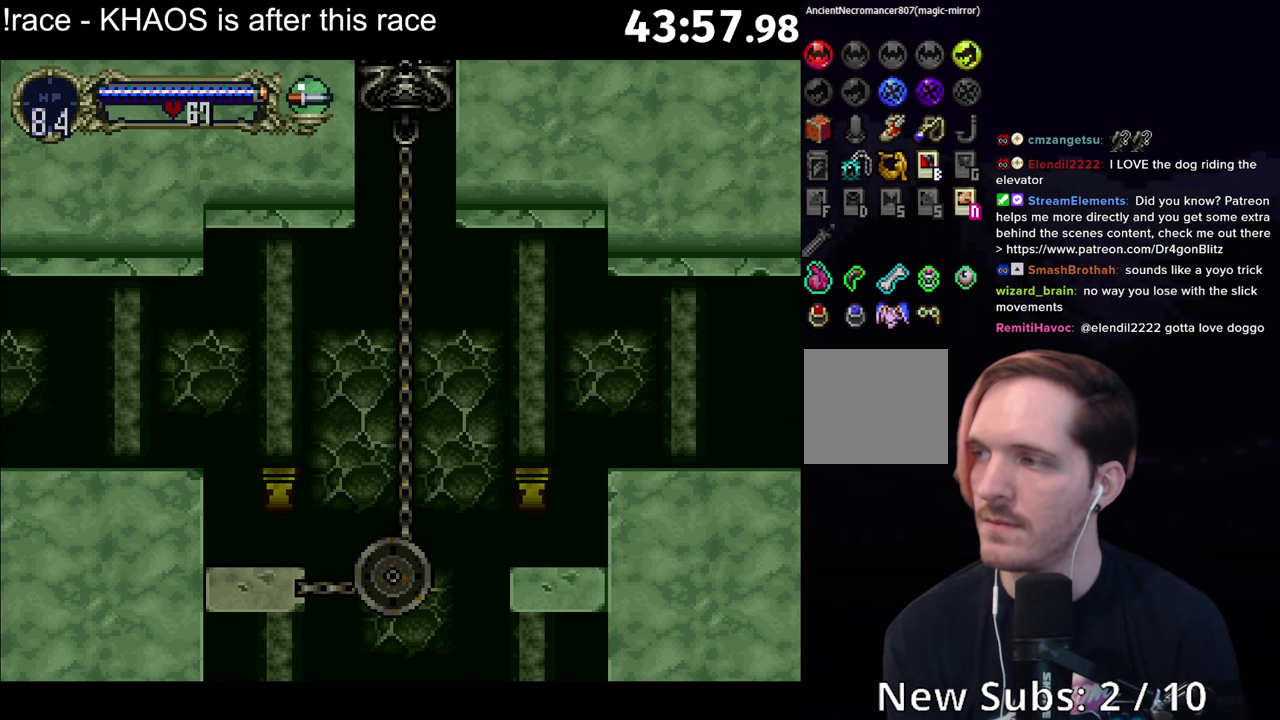
{"buttons": [], "left_stick": "center", "events": [[33, "B", "down"], [50, "X", "up"], [100, "B", "up"], [100, "X", "down"], [167, "B", "down"], [217, "B", "up"], [267, "B", "down"], [317, "B", "up"], [350, "X", "up"]]}
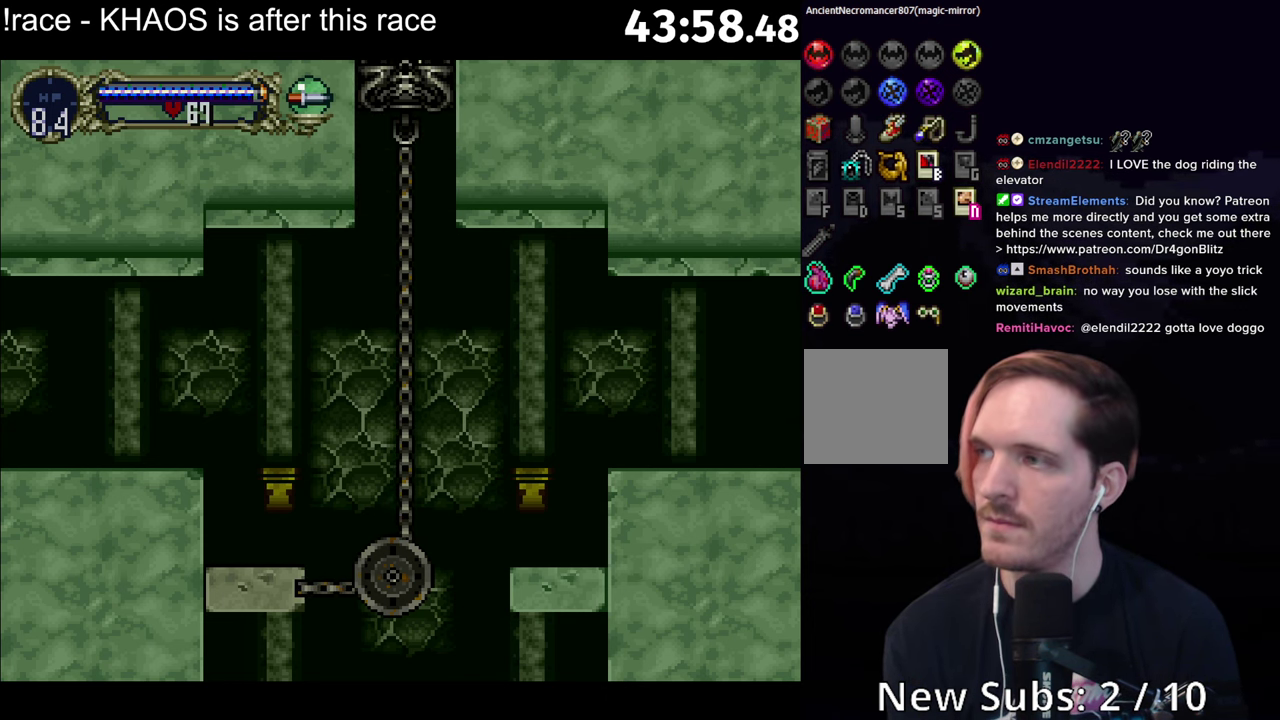
{"buttons": [], "left_stick": "center", "events": []}
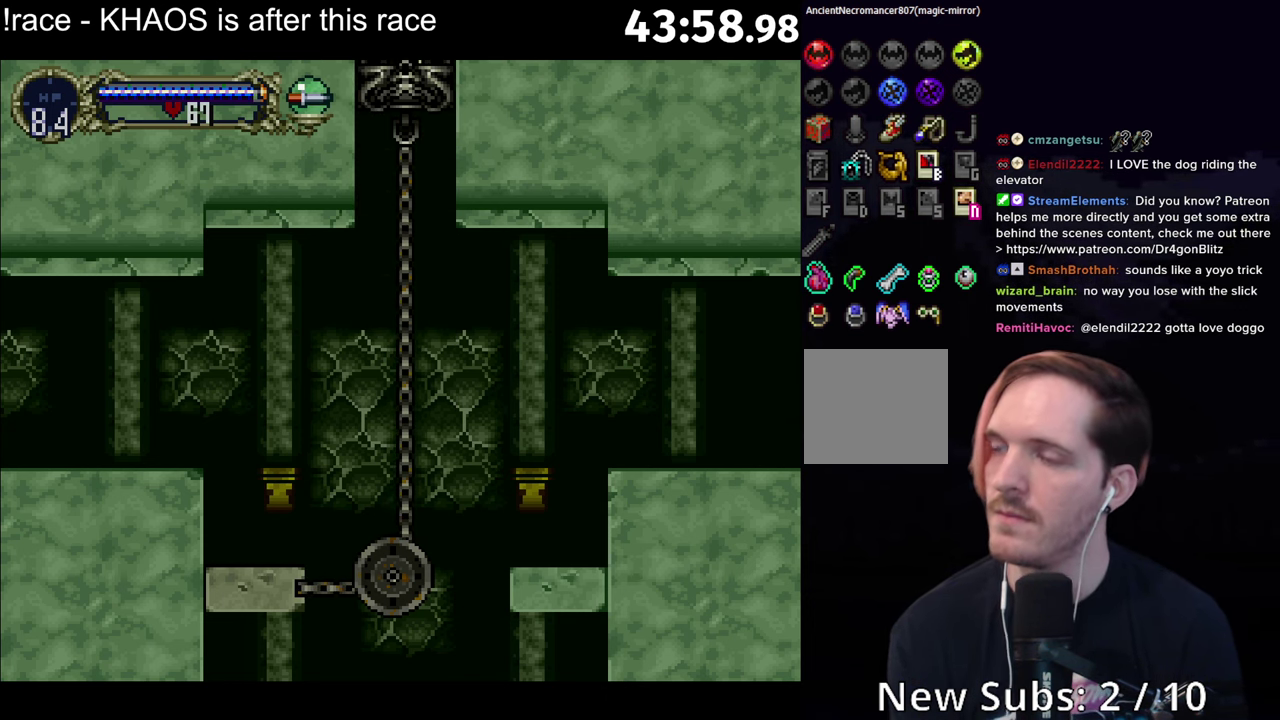
{"buttons": [], "left_stick": "center", "events": []}
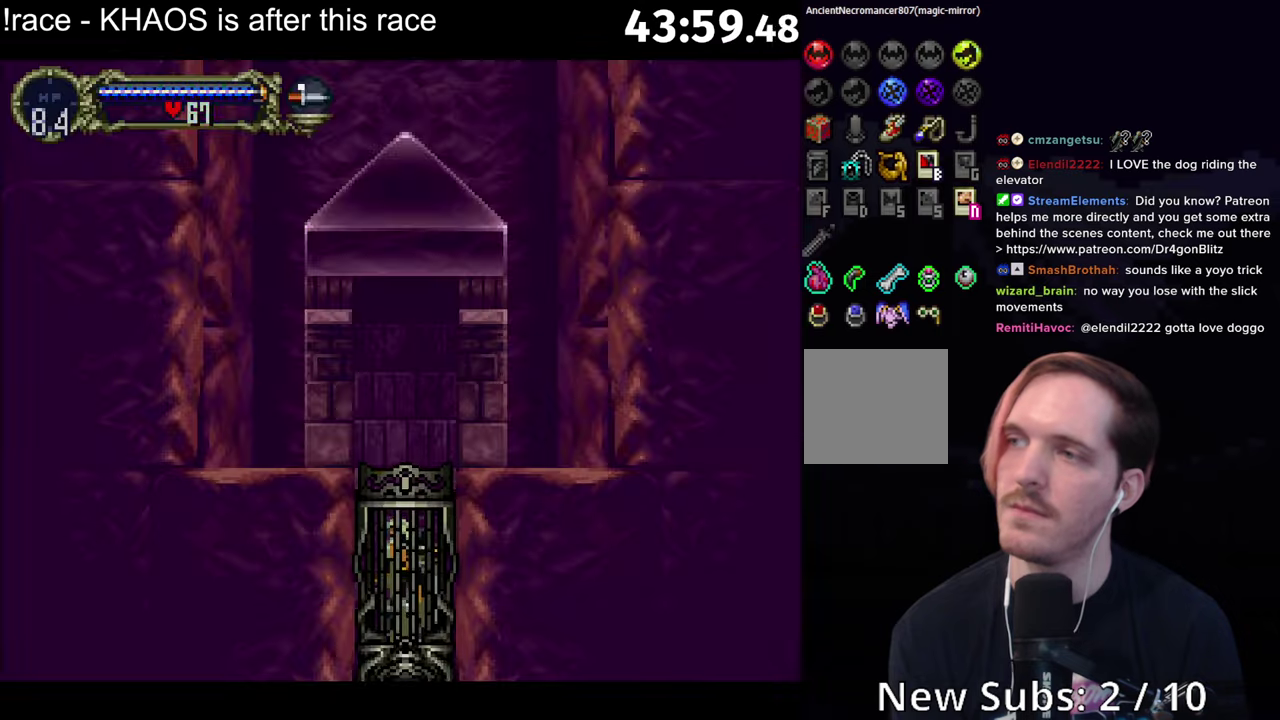
{"buttons": [], "left_stick": "center", "events": []}
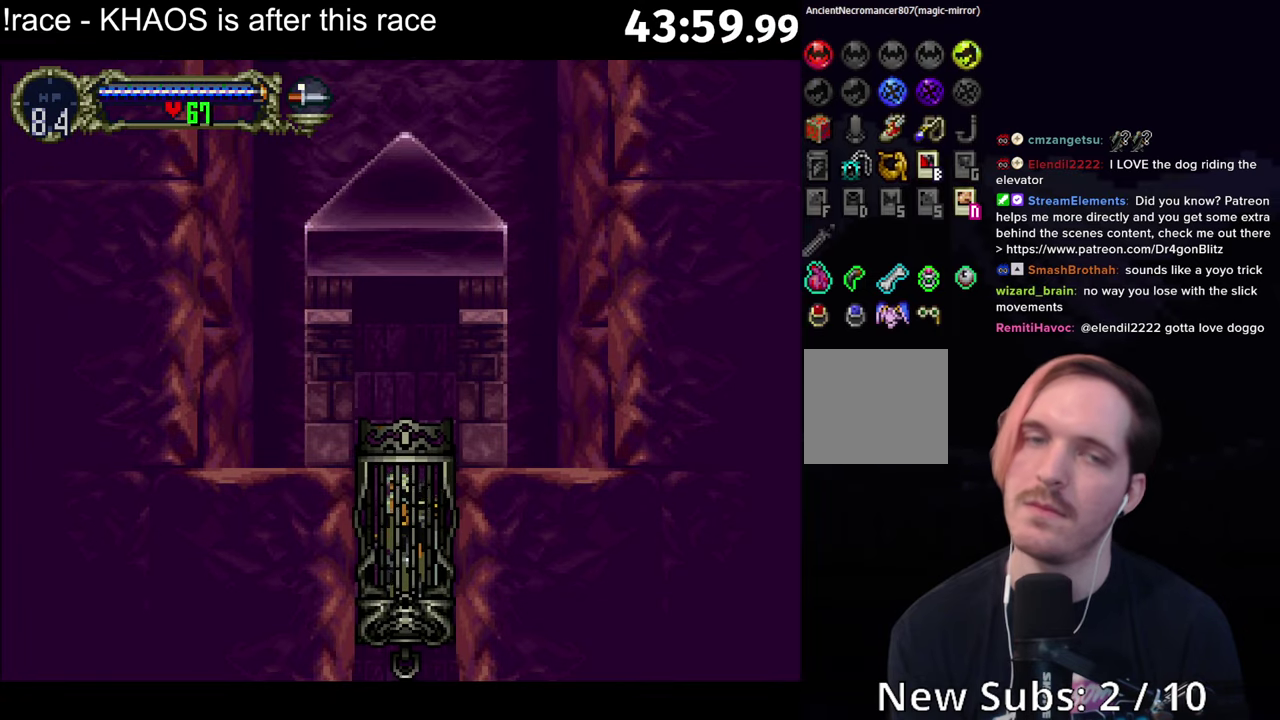
{"buttons": [], "left_stick": "center", "events": []}
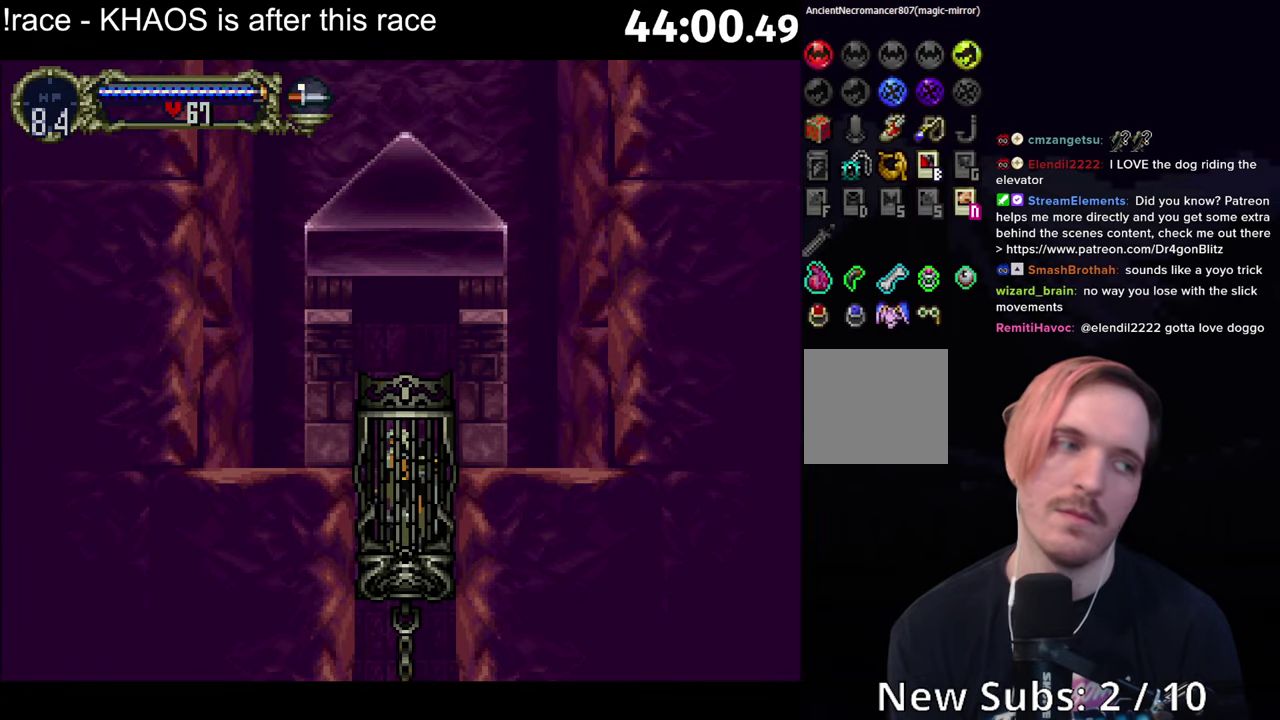
{"buttons": [], "left_stick": "center", "events": []}
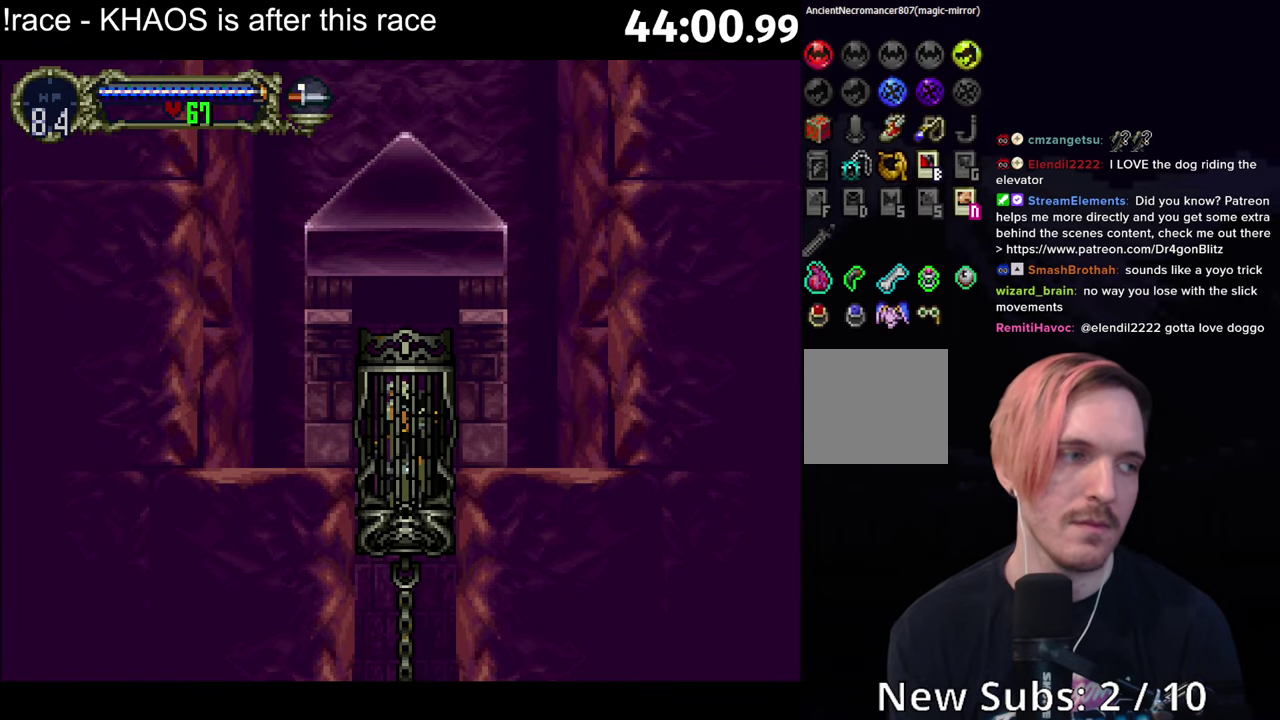
{"buttons": [], "left_stick": "center", "events": []}
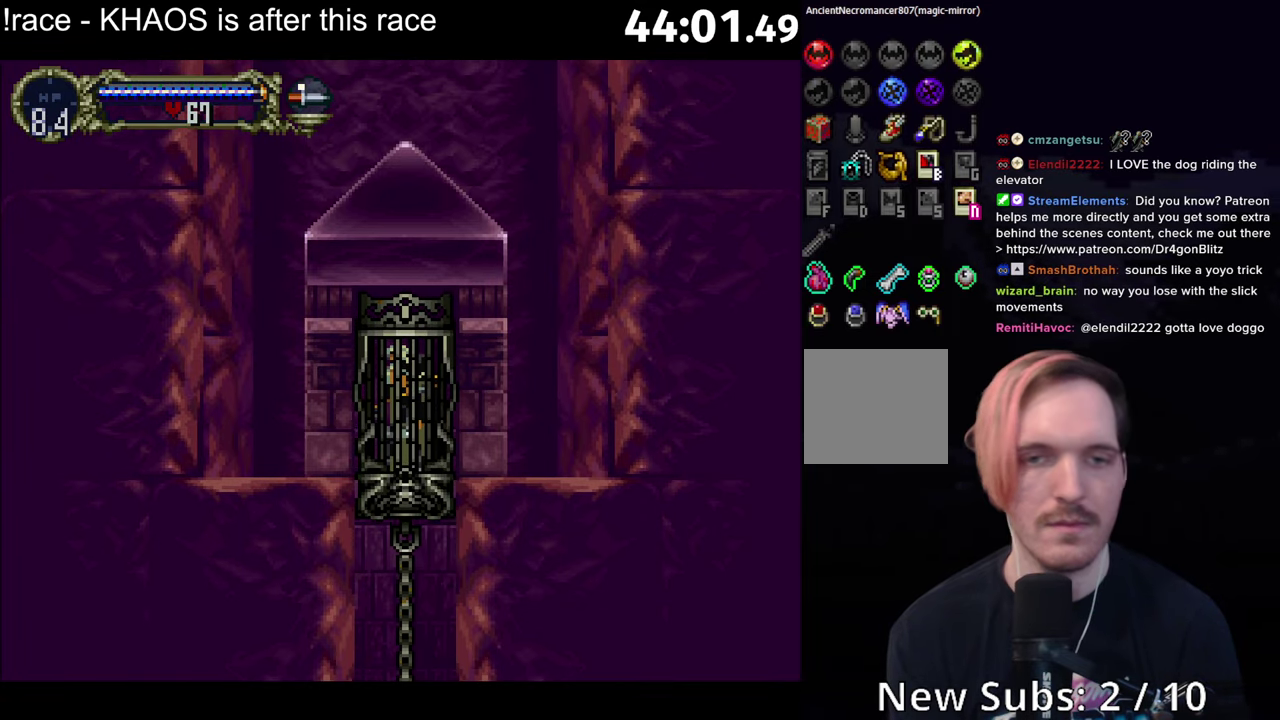
{"buttons": [], "left_stick": "center", "events": []}
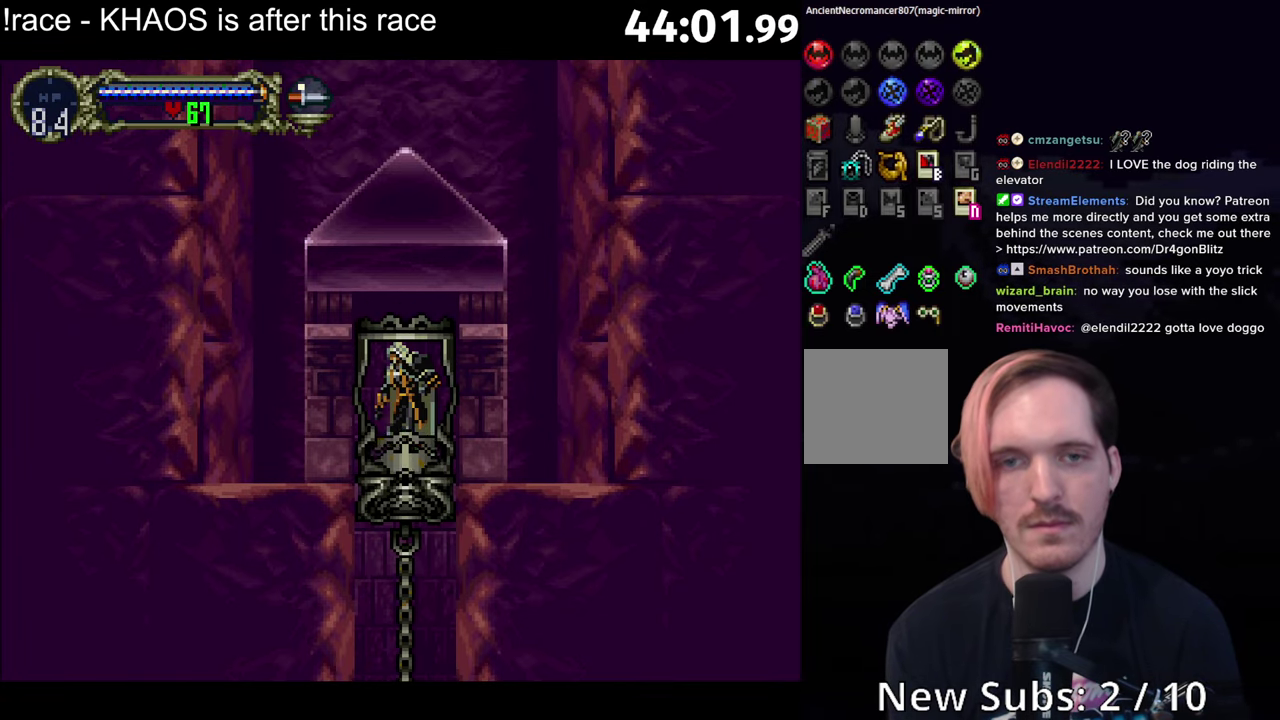
{"buttons": [], "left_stick": "center", "events": []}
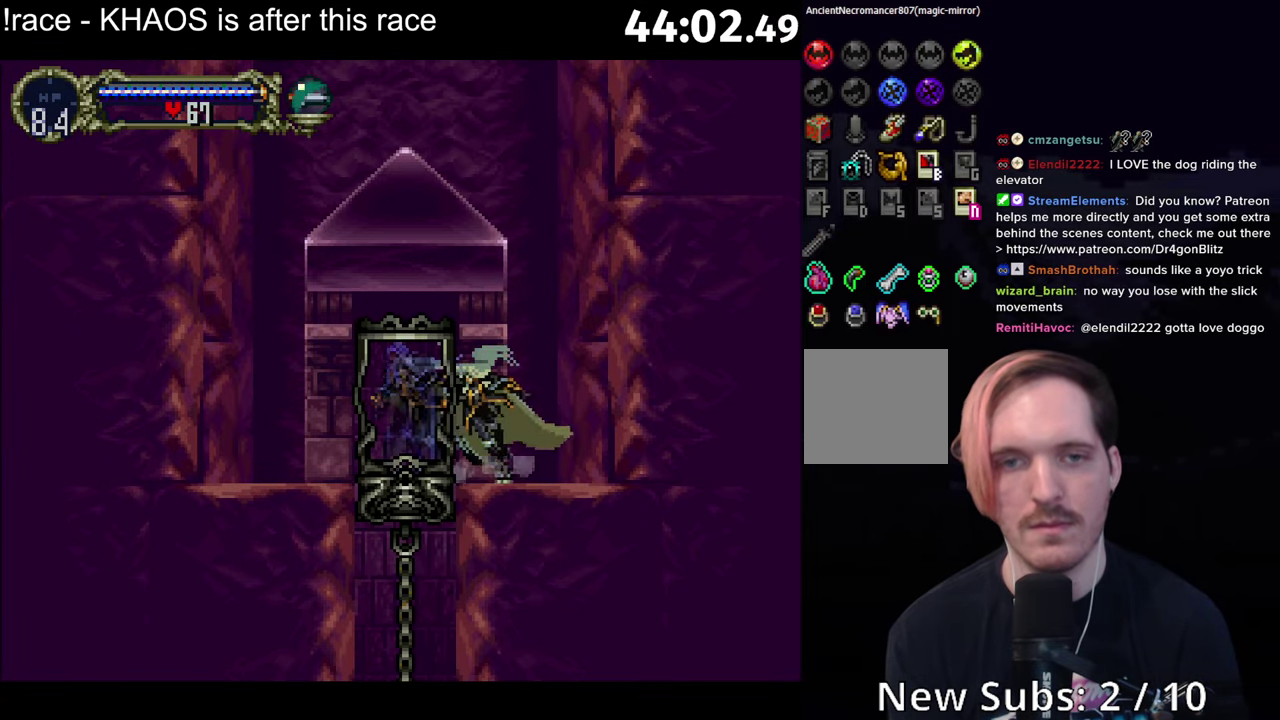
{"buttons": ["A"], "left_stick": "center", "events": [[117, "left_stick", "down-right"], [217, "left_stick", "center"], [267, "A", "down"]]}
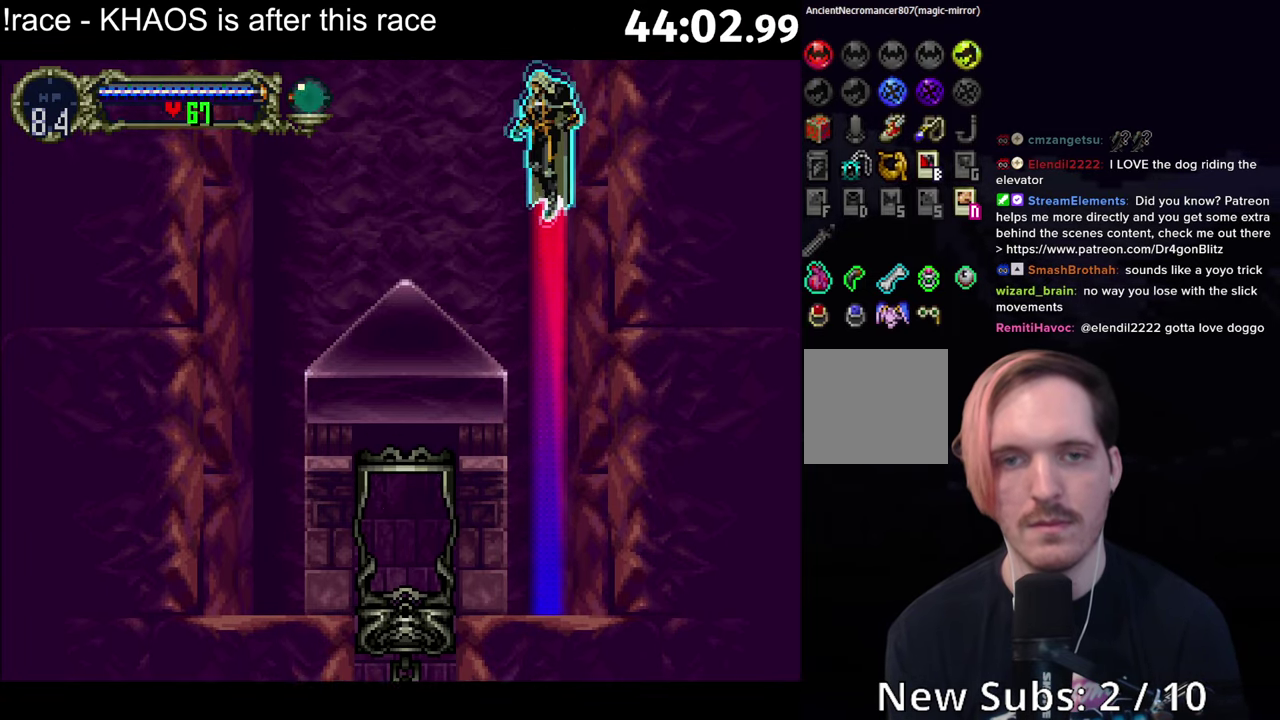
{"buttons": [], "left_stick": "left", "events": [[84, "left_stick", "left"], [250, "A", "up"]]}
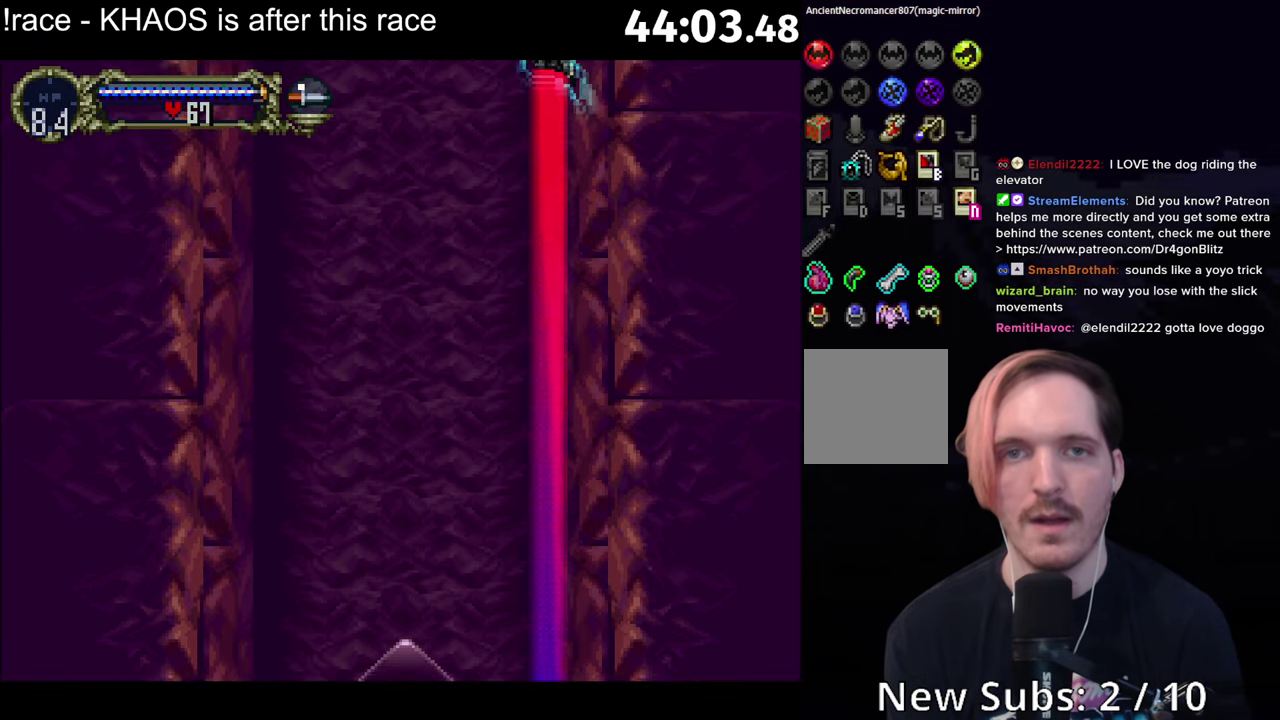
{"buttons": [], "left_stick": "up", "events": [[100, "A", "down"], [284, "A", "up"], [284, "left_stick", "center"], [484, "left_stick", "up"]]}
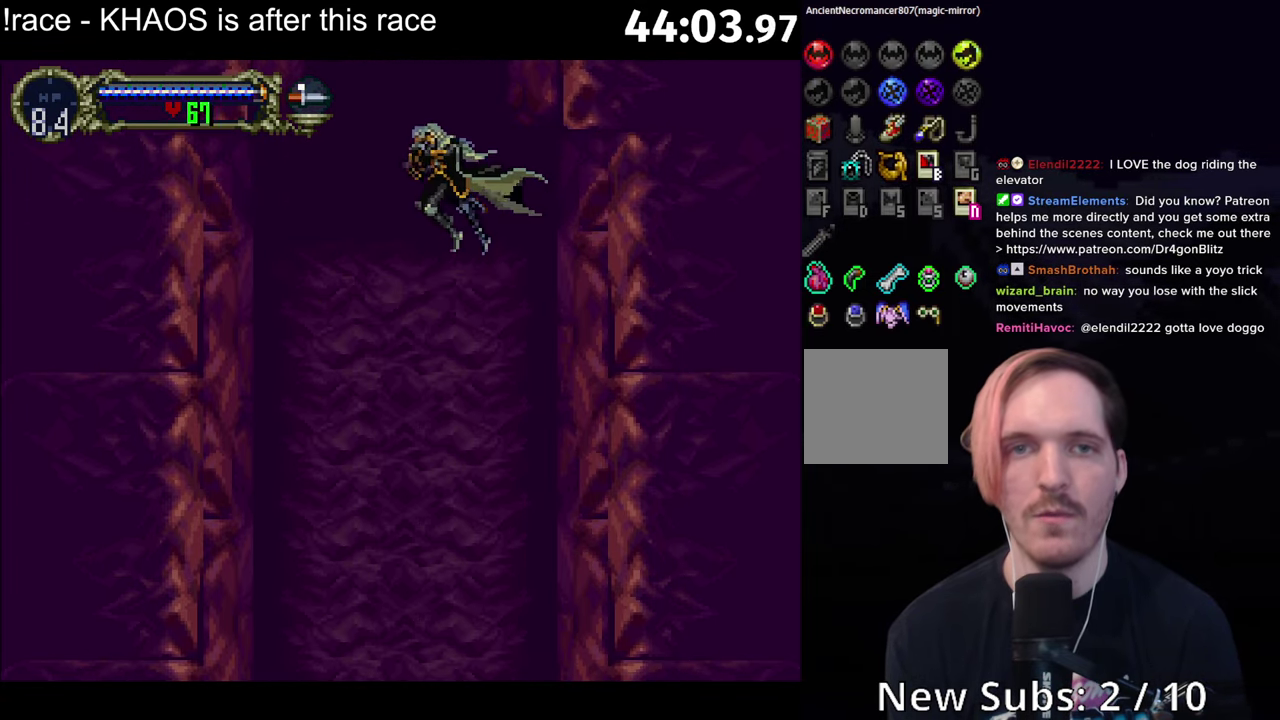
{"buttons": ["A"], "left_stick": "up", "events": [[67, "A", "down"]]}
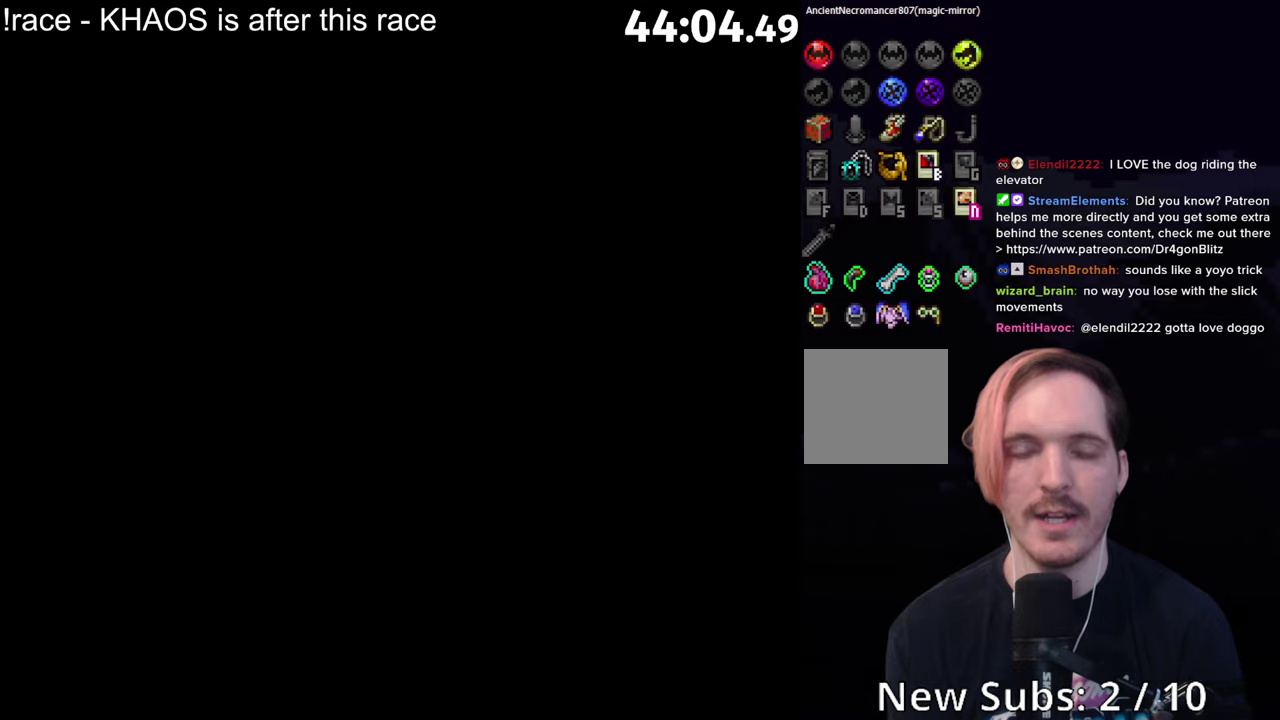
{"buttons": ["A", "R1"], "left_stick": "up", "events": [[116, "R1", "down"]]}
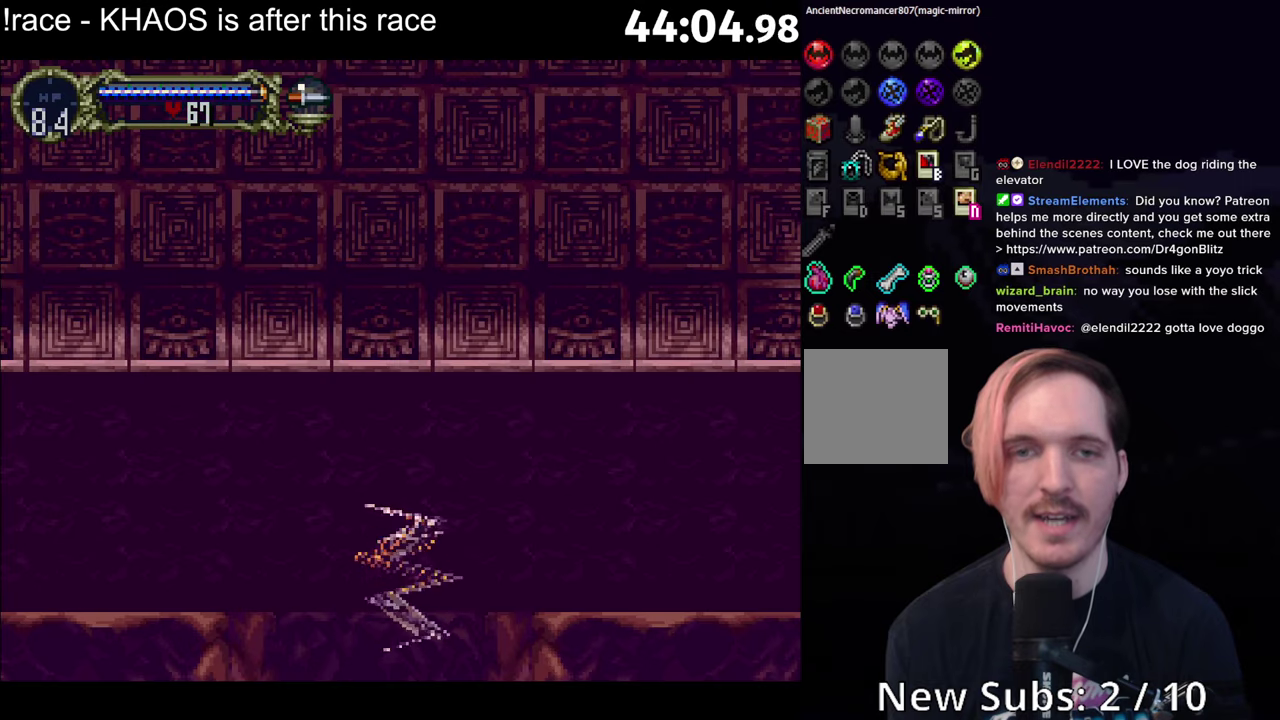
{"buttons": [], "left_stick": "up", "events": [[116, "R1", "up"], [133, "A", "up"]]}
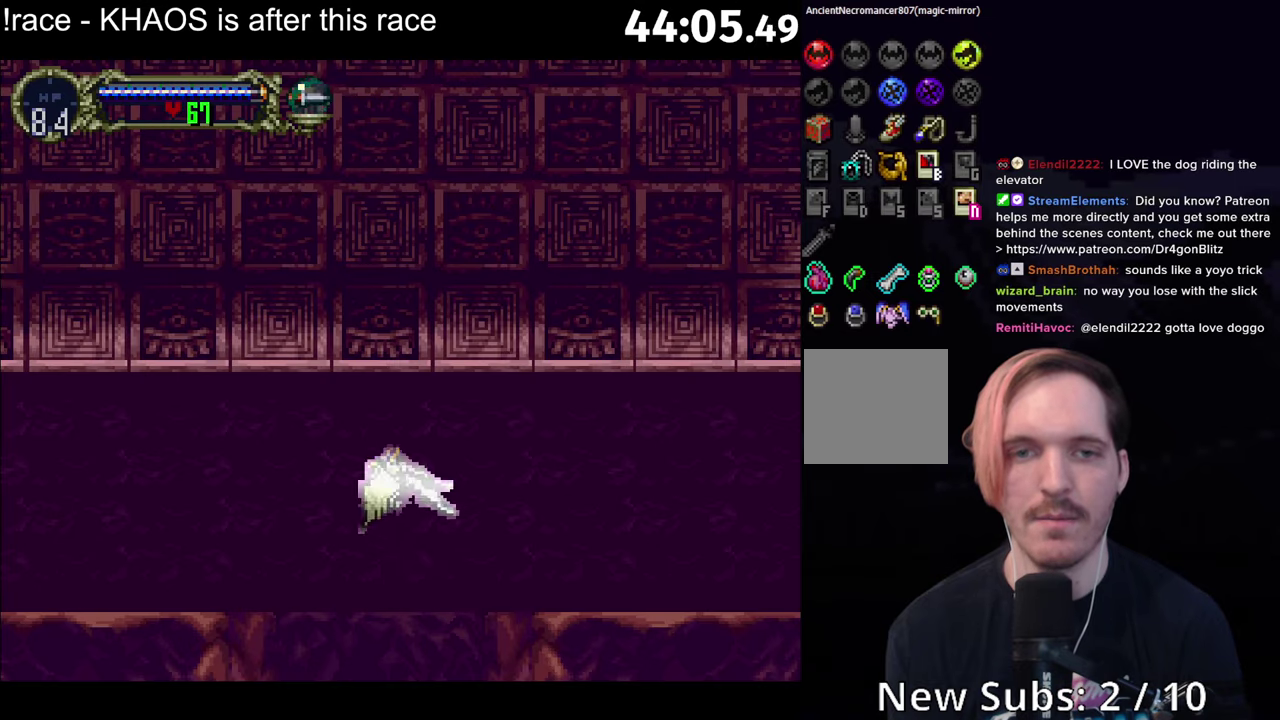
{"buttons": ["A"], "left_stick": "down-left", "events": [[166, "A", "down"], [216, "left_stick", "up-right"], [350, "left_stick", "down-right"], [433, "left_stick", "down"], [483, "left_stick", "down-left"]]}
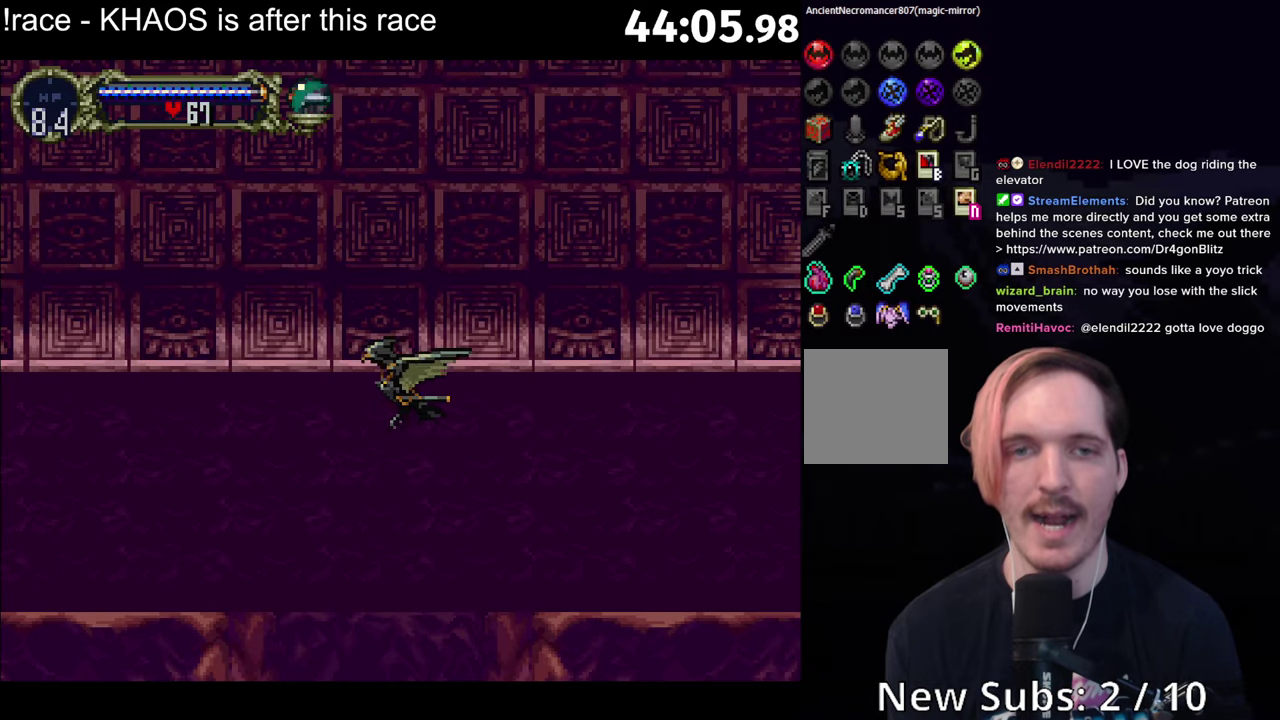
{"buttons": [], "left_stick": "up", "events": [[83, "left_stick", "up-left"], [150, "A", "up"], [150, "left_stick", "up"]]}